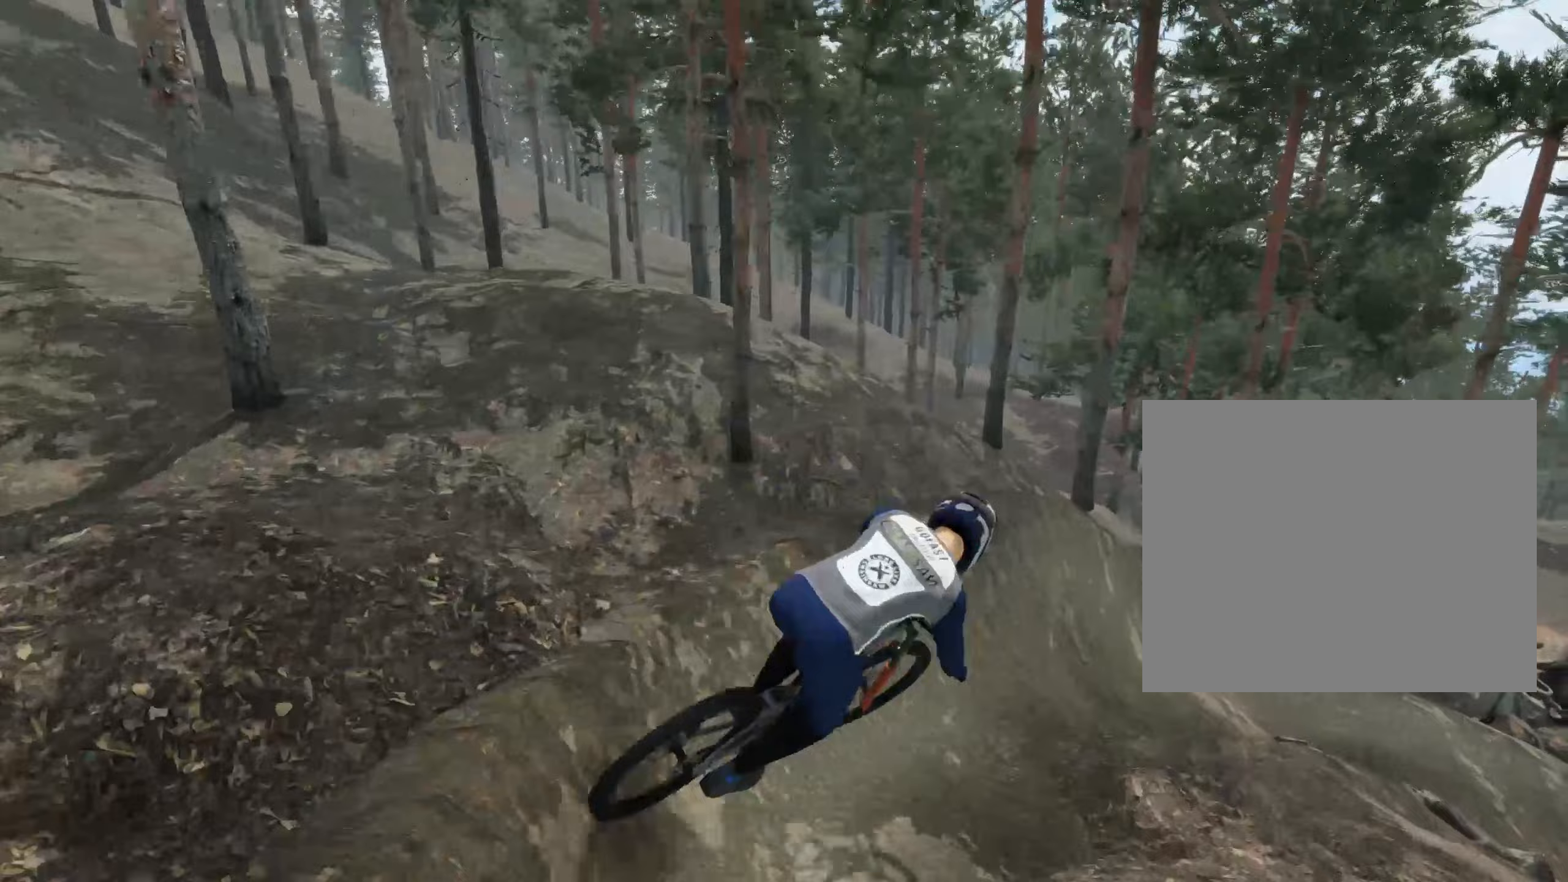
Gameplay with a controller (Xbox layout); each line is a JSON object with the inputs held at the frame after it (dt_ms = milliseconds from this image to that frame). "events" lists button and stick changes between this image and that frame as [ms after this image, input, new state], when the widget could be followed in between. Not read: L3 R2 R3.
{"dt_ms": 167, "buttons": [], "left_stick": "center", "right_stick": "center", "events": []}
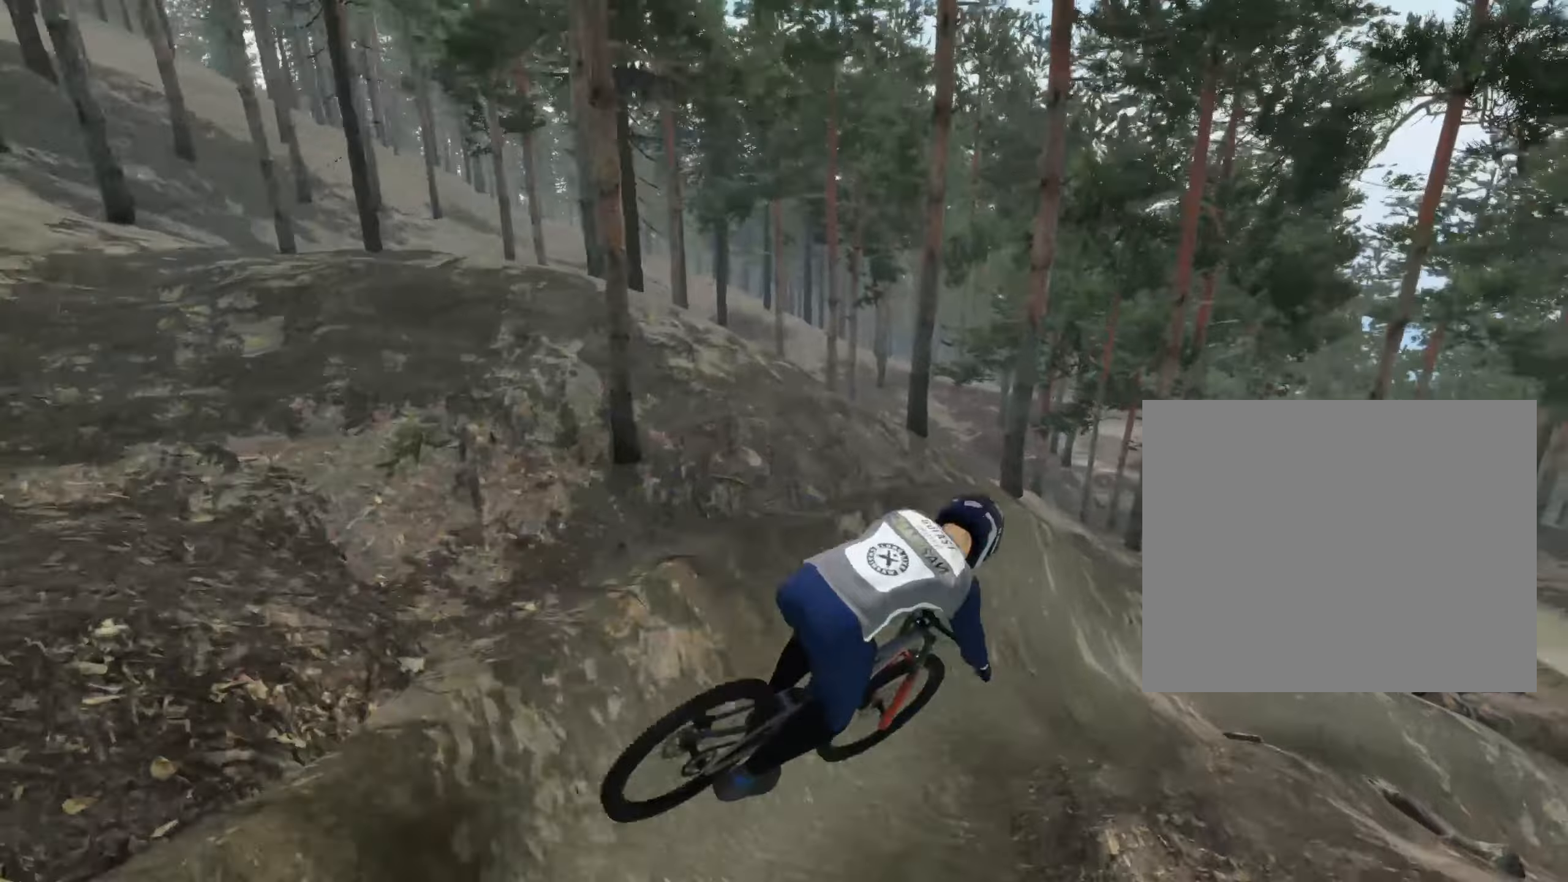
{"dt_ms": 500, "buttons": [], "left_stick": "right", "right_stick": "center", "events": [[233, "left_stick", "right"]]}
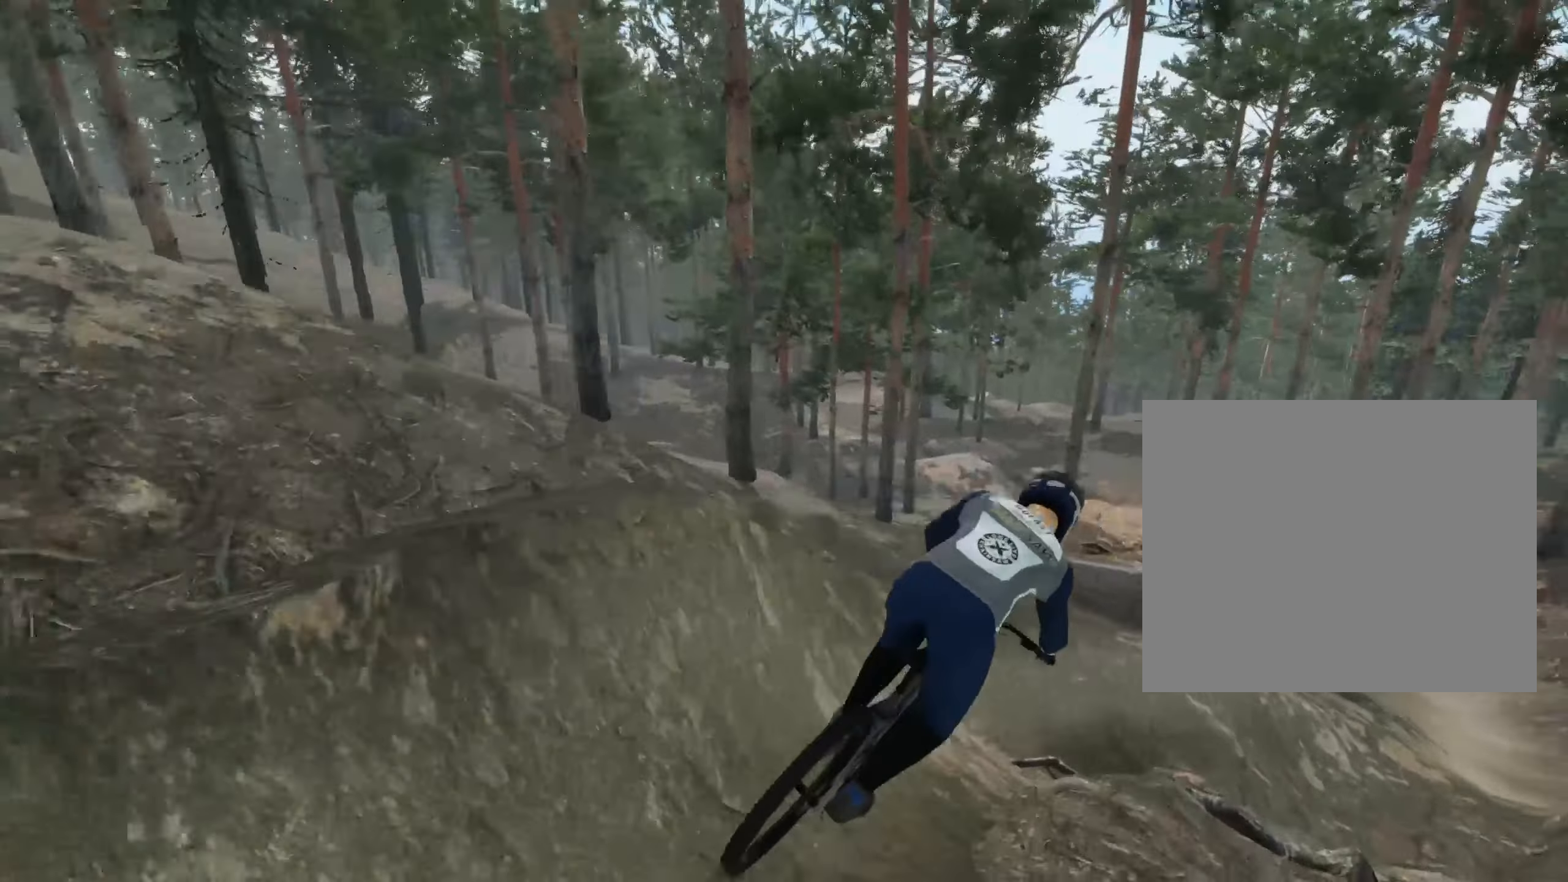
{"dt_ms": 500, "buttons": [], "left_stick": "right", "right_stick": "center", "events": []}
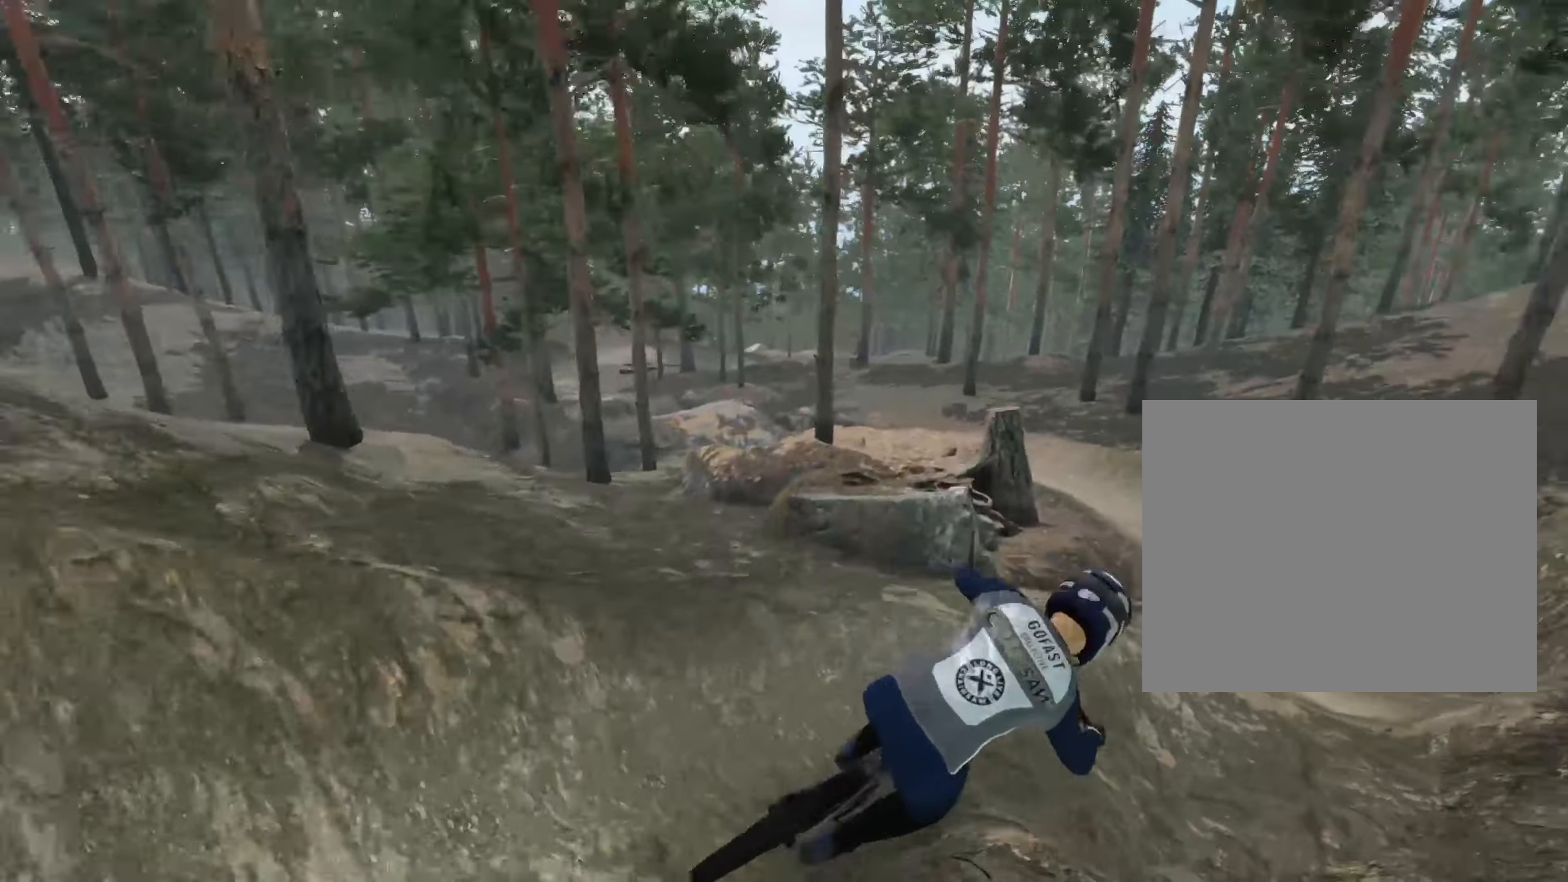
{"dt_ms": 500, "buttons": [], "left_stick": "left", "right_stick": "center", "events": [[66, "left_stick", "center"], [116, "left_stick", "left"]]}
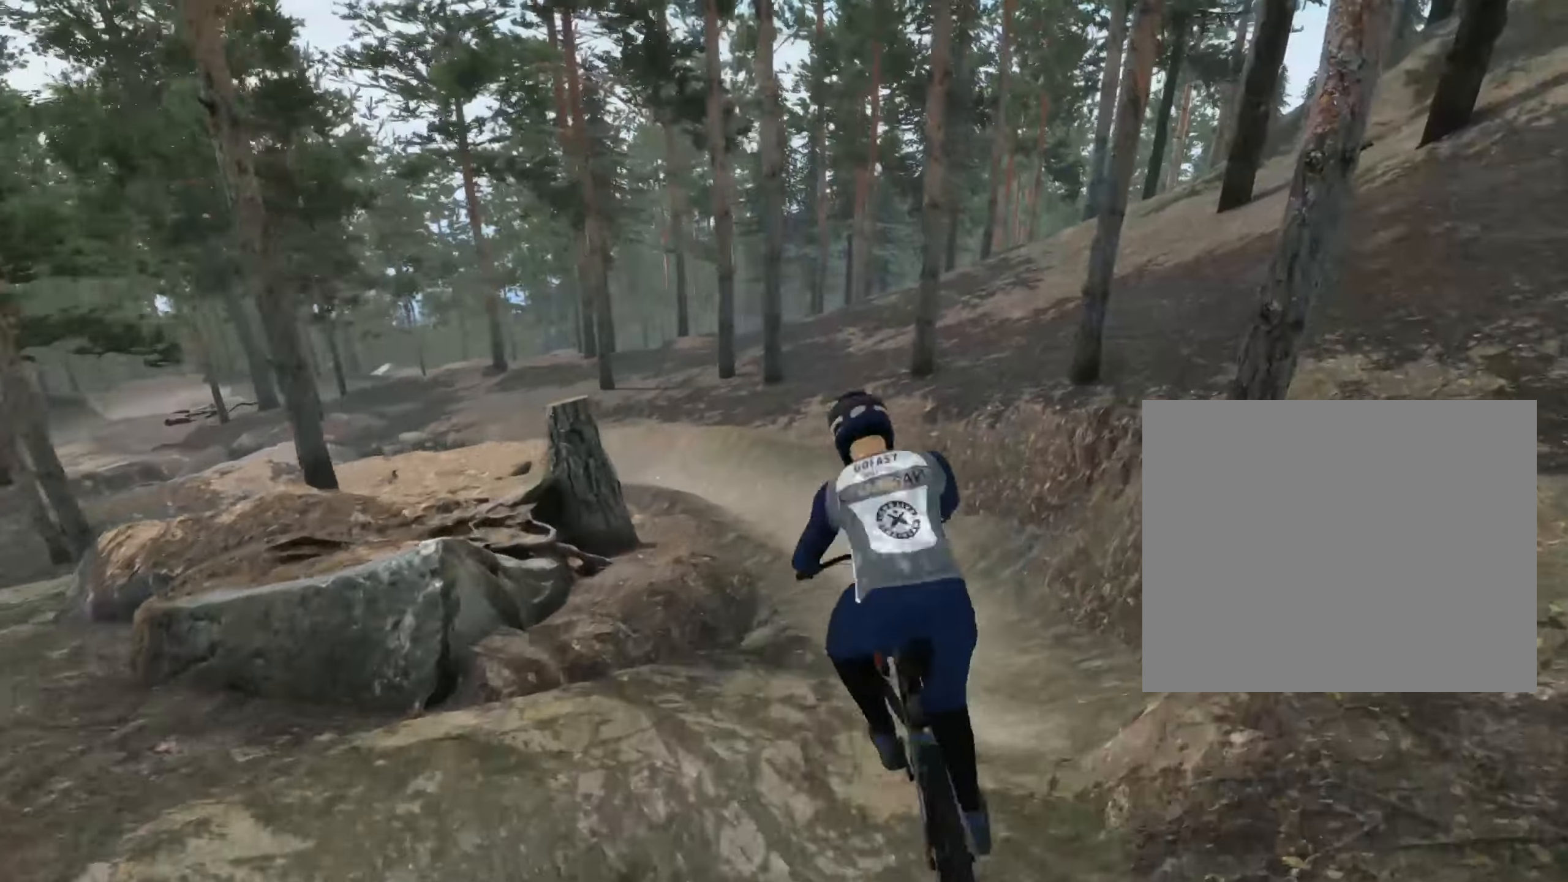
{"dt_ms": 500, "buttons": [], "left_stick": "center", "right_stick": "center", "events": [[83, "left_stick", "center"], [333, "left_stick", "right"], [400, "left_stick", "center"]]}
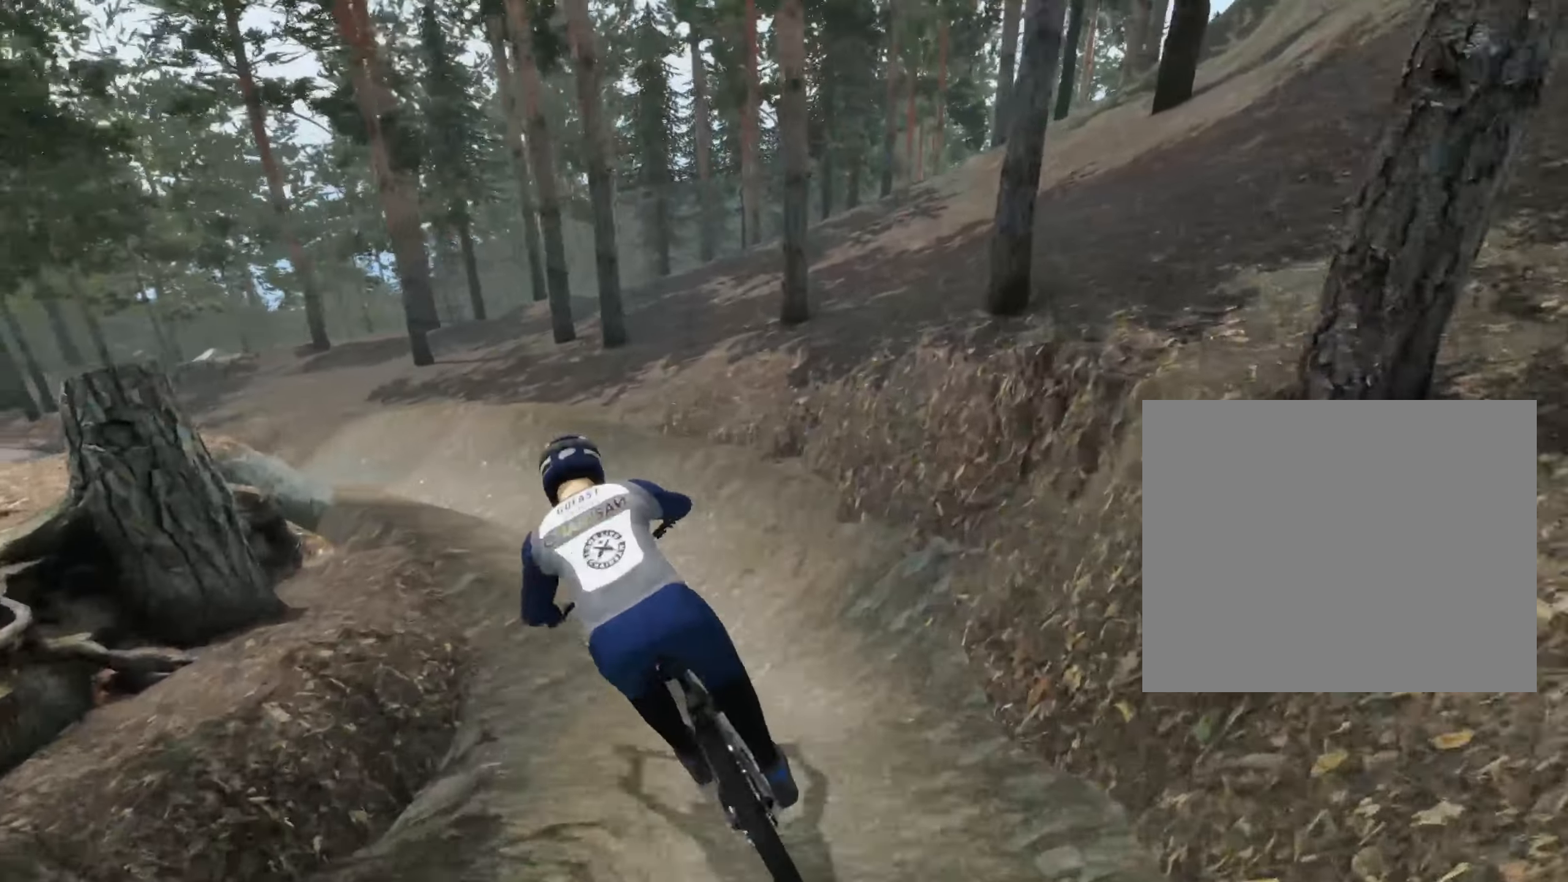
{"dt_ms": 500, "buttons": [], "left_stick": "left", "right_stick": "center", "events": [[183, "left_stick", "left"], [266, "left_stick", "center"], [400, "left_stick", "left"]]}
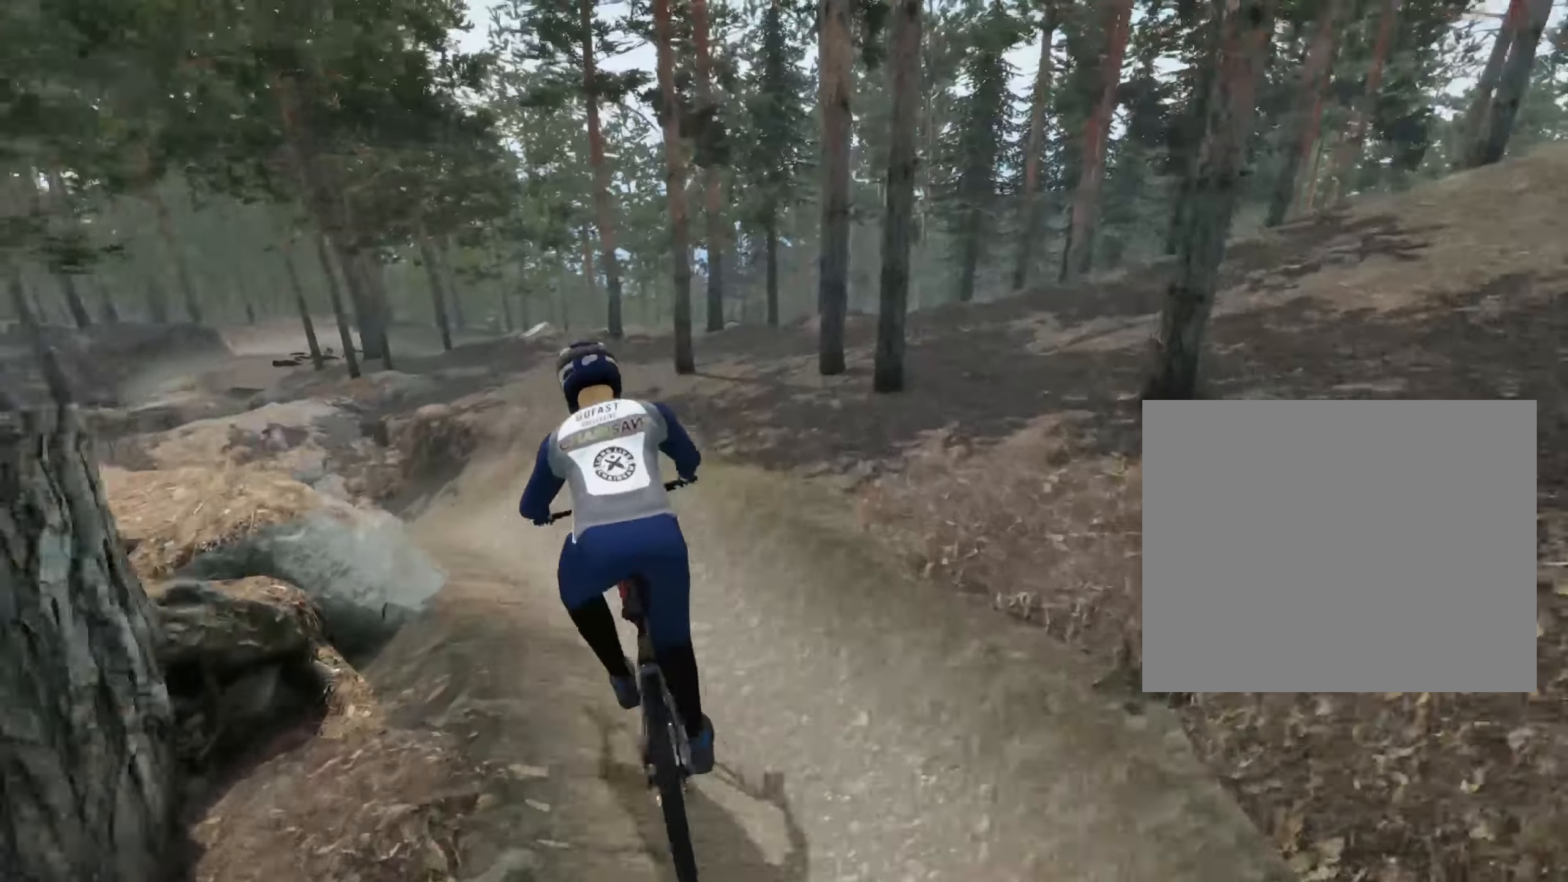
{"dt_ms": 500, "buttons": [], "left_stick": "down-left", "right_stick": "center", "events": [[233, "left_stick", "center"], [316, "left_stick", "down-left"]]}
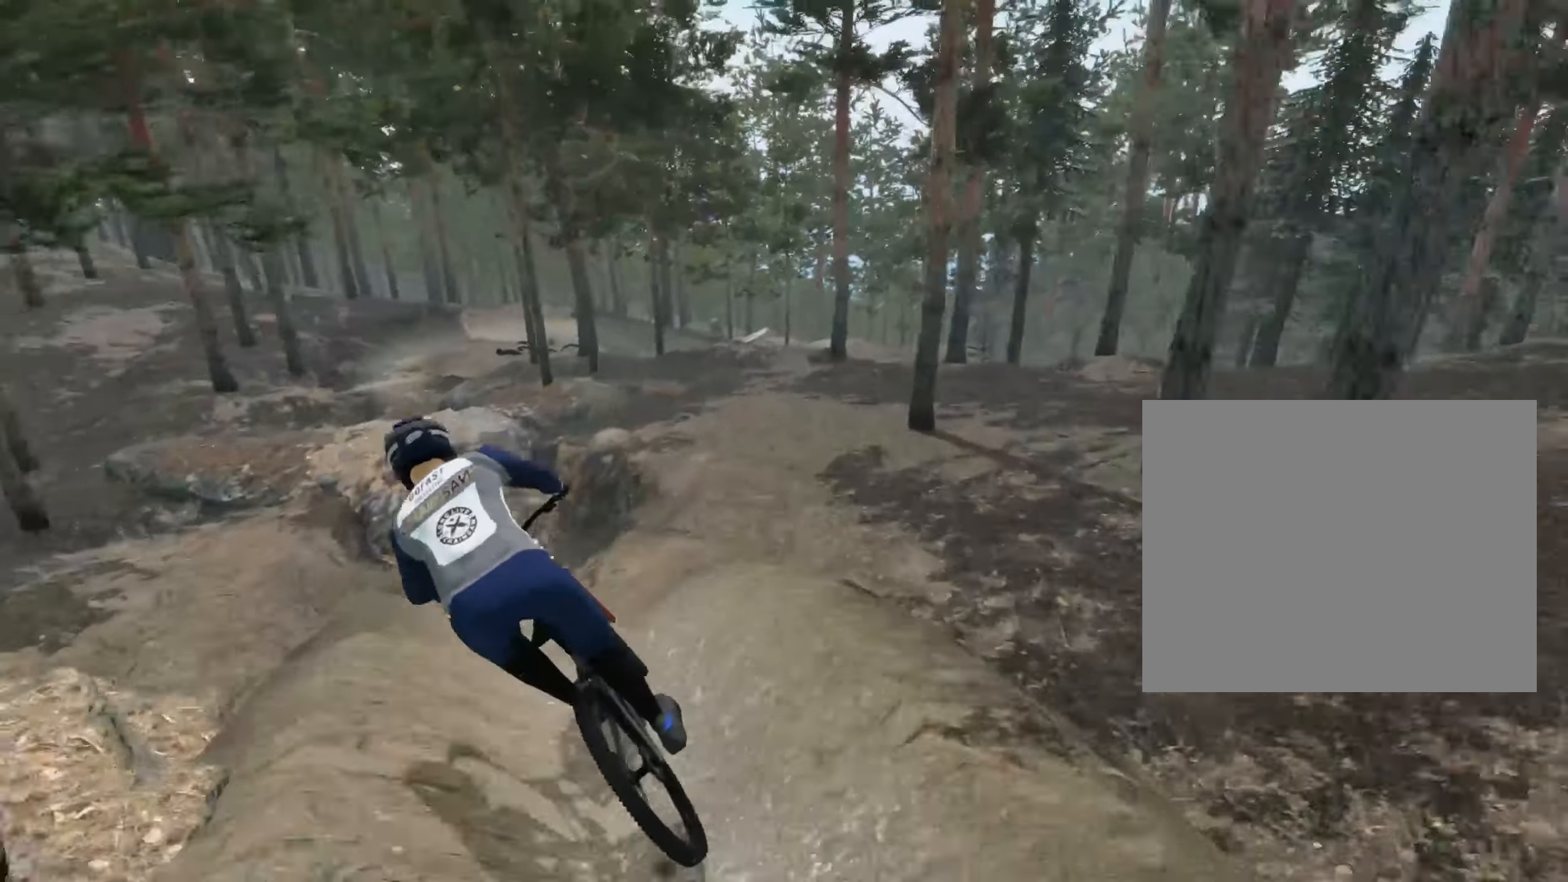
{"dt_ms": 500, "buttons": [], "left_stick": "center", "right_stick": "center", "events": [[66, "left_stick", "center"], [266, "left_stick", "right"], [483, "left_stick", "center"]]}
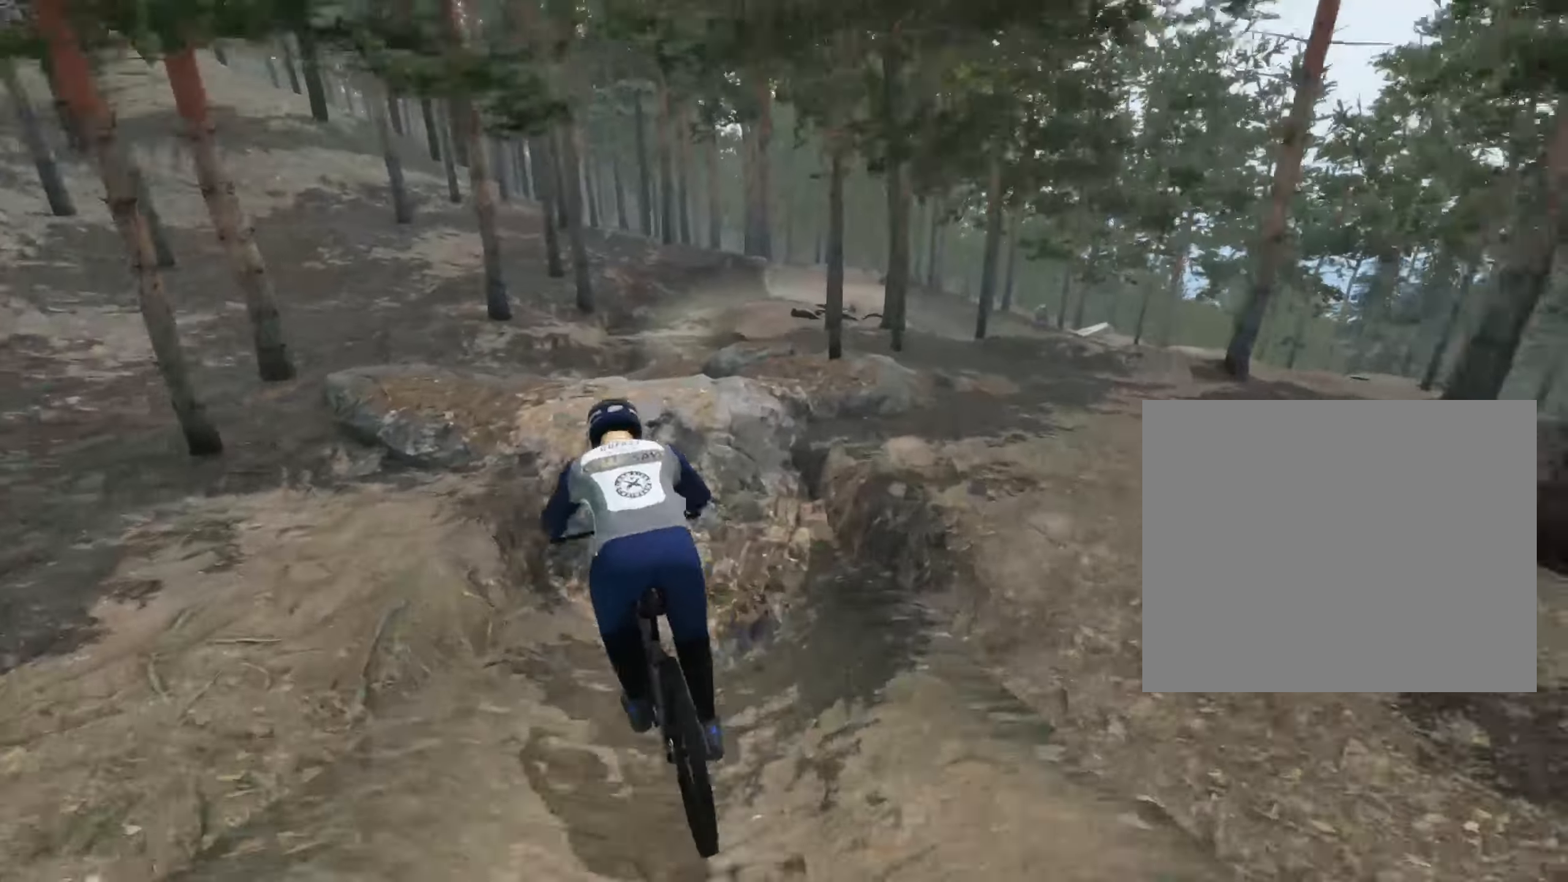
{"dt_ms": 500, "buttons": [], "left_stick": "center", "right_stick": "center", "events": [[166, "X", "down"], [250, "left_stick", "down-right"], [500, "X", "up"], [500, "left_stick", "center"]]}
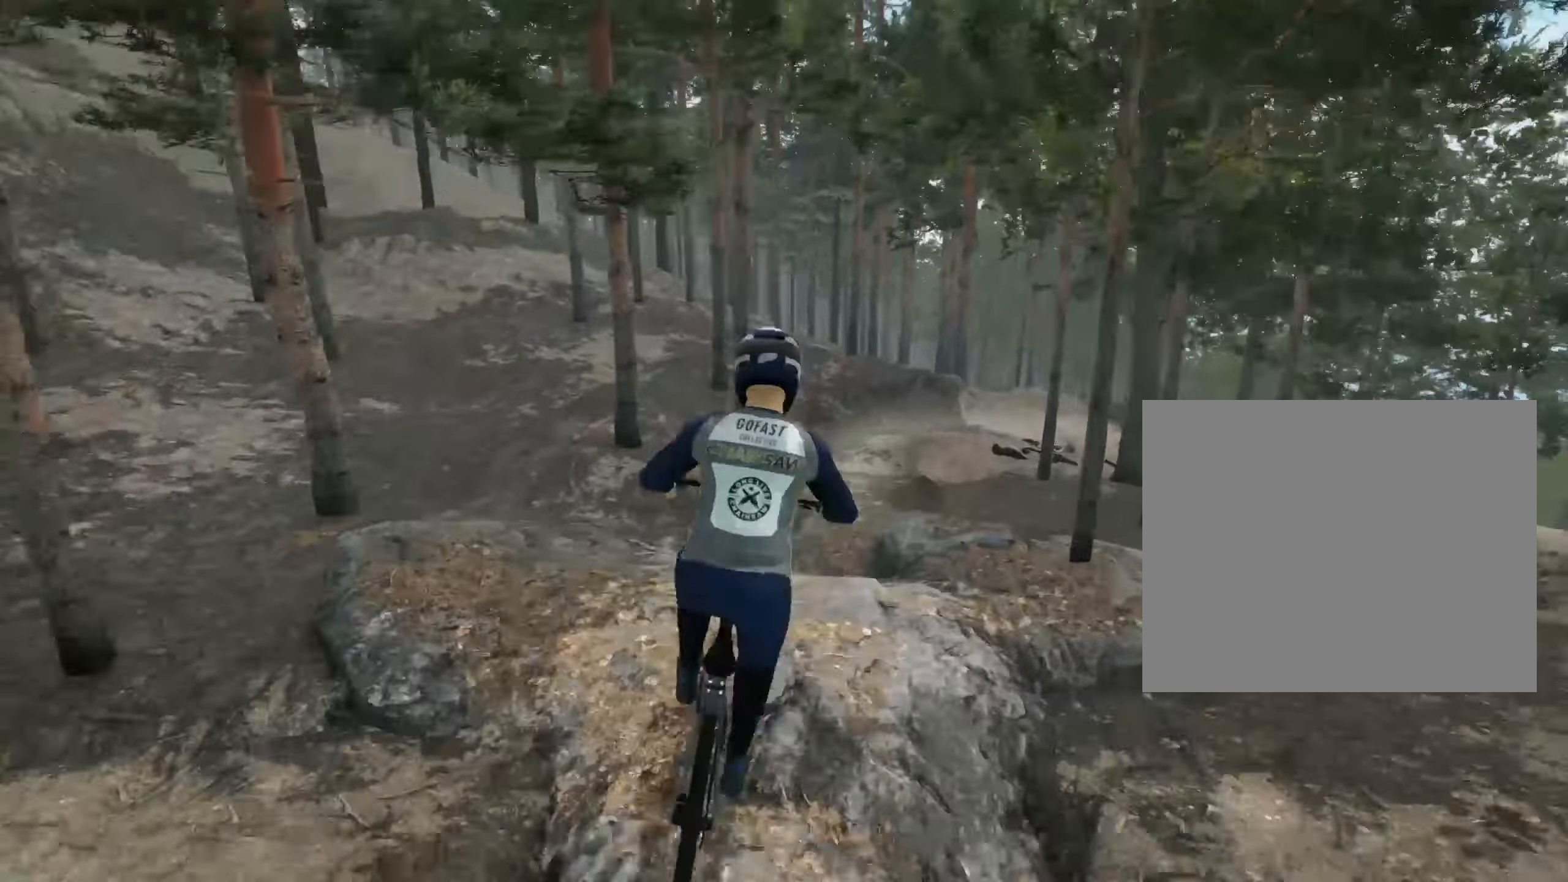
{"dt_ms": 500, "buttons": [], "left_stick": "down", "right_stick": "center", "events": [[283, "left_stick", "down"]]}